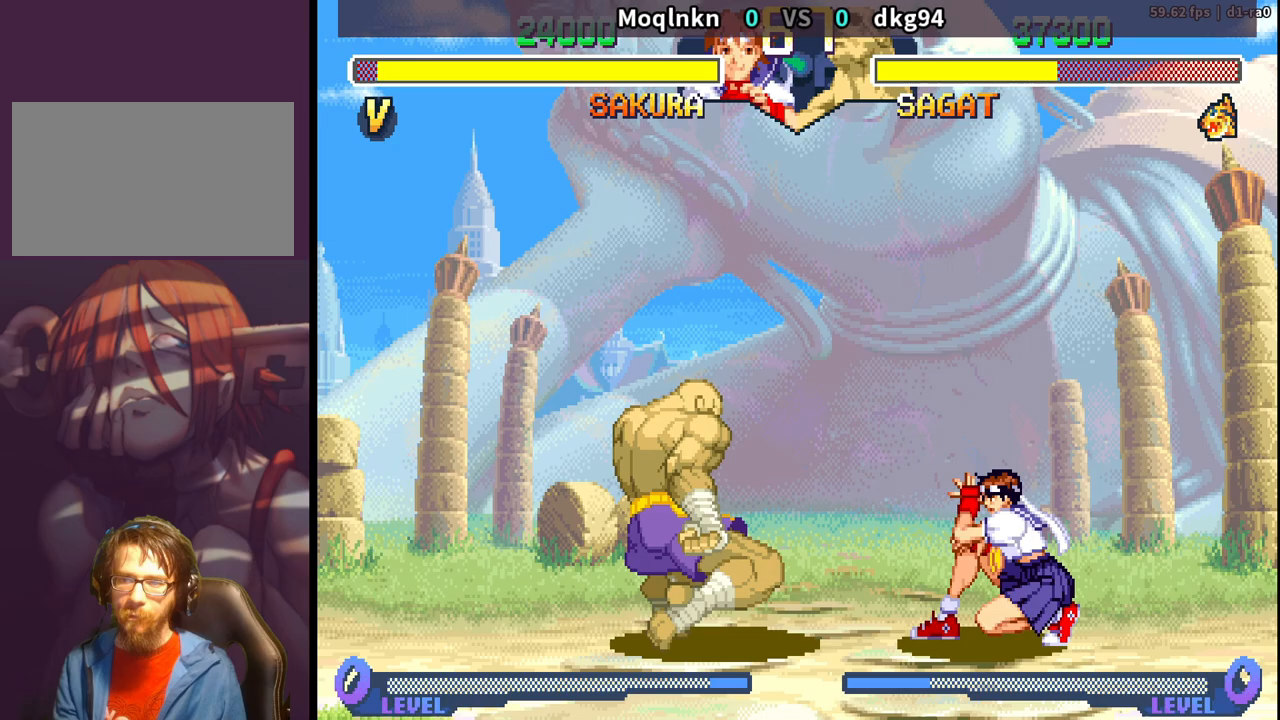
Gameplay with a controller (arcade stick); each line is a JSON object with the inputs held at the frame after it. "events" lists button and stick changes between this image and that frame as [ms after this image, input, new state], when the widget could be followed in between. Not read: L3 R3.
{"buttons": ["DPAD_LEFT"], "events": [[350, "DPAD_DOWN", "up"], [350, "DPAD_RIGHT", "up"], [383, "DPAD_LEFT", "down"]]}
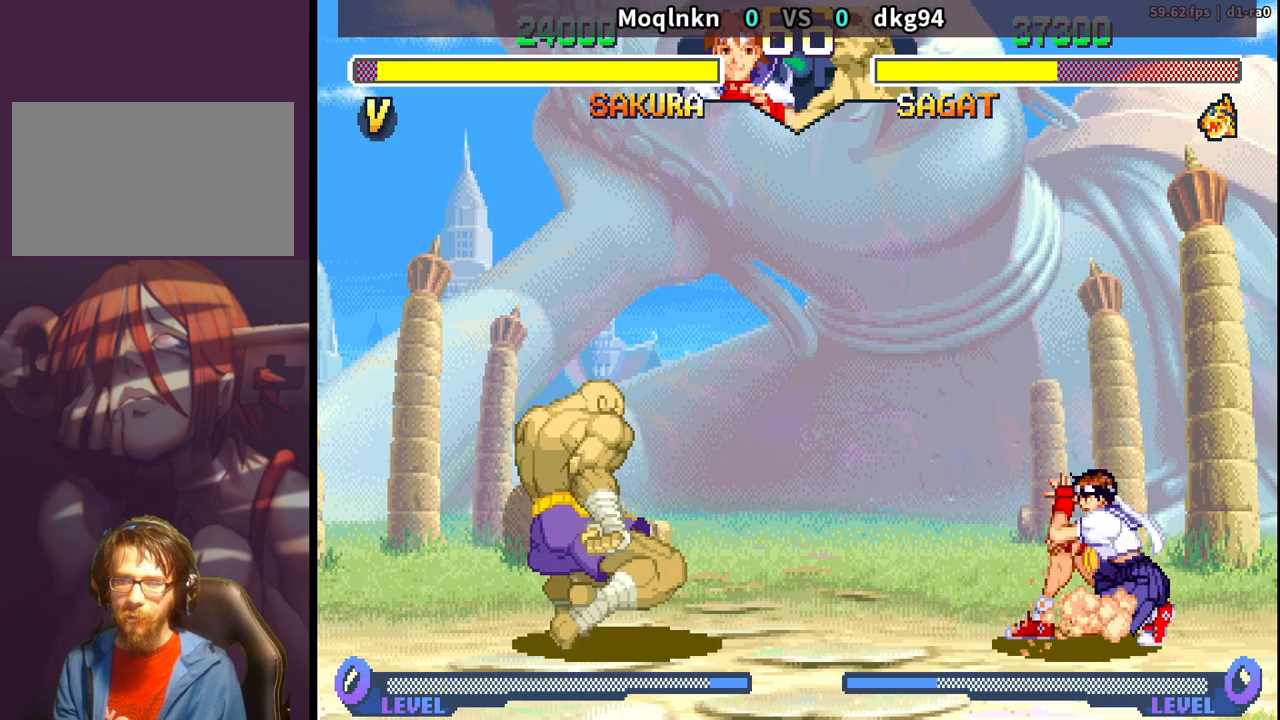
{"buttons": [], "events": [[150, "DPAD_UP", "down"], [317, "DPAD_LEFT", "up"], [317, "DPAD_UP", "up"]]}
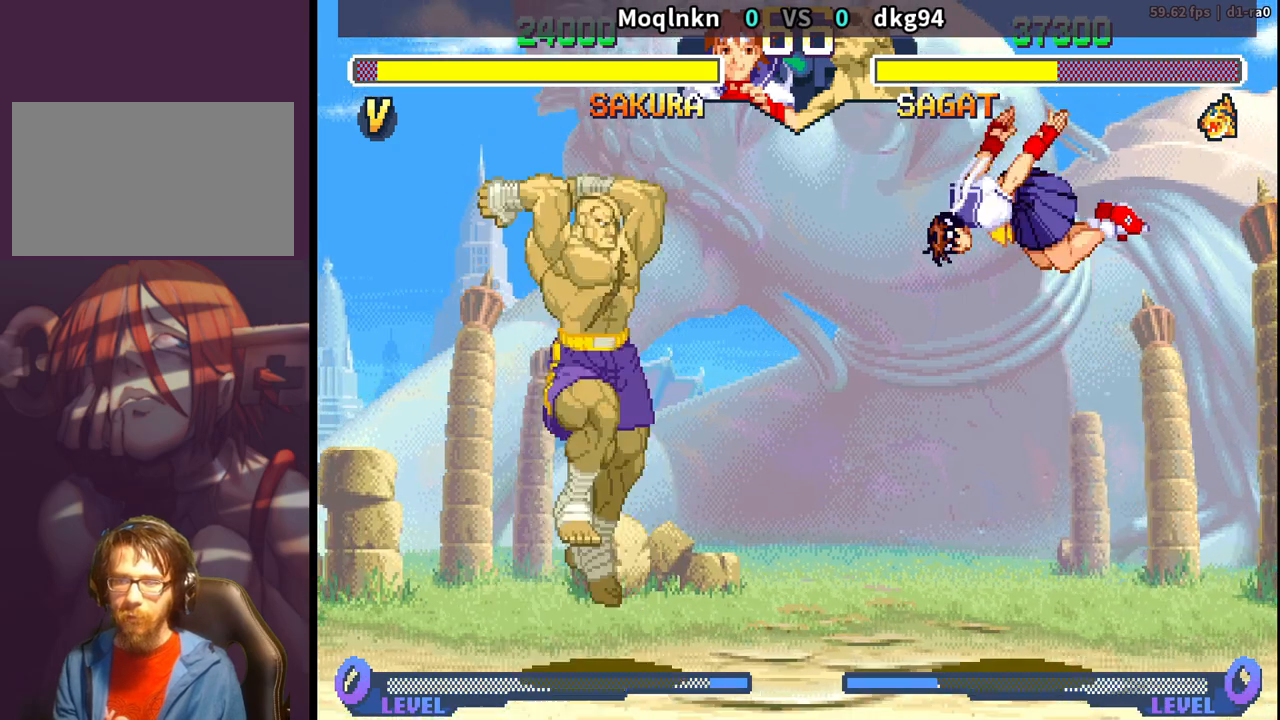
{"buttons": ["DPAD_DOWN", "DPAD_LEFT", "LP"], "events": [[67, "DPAD_DOWN", "down"], [67, "DPAD_RIGHT", "down"], [400, "DPAD_RIGHT", "up"], [433, "DPAD_LEFT", "down"], [483, "LP", "down"]]}
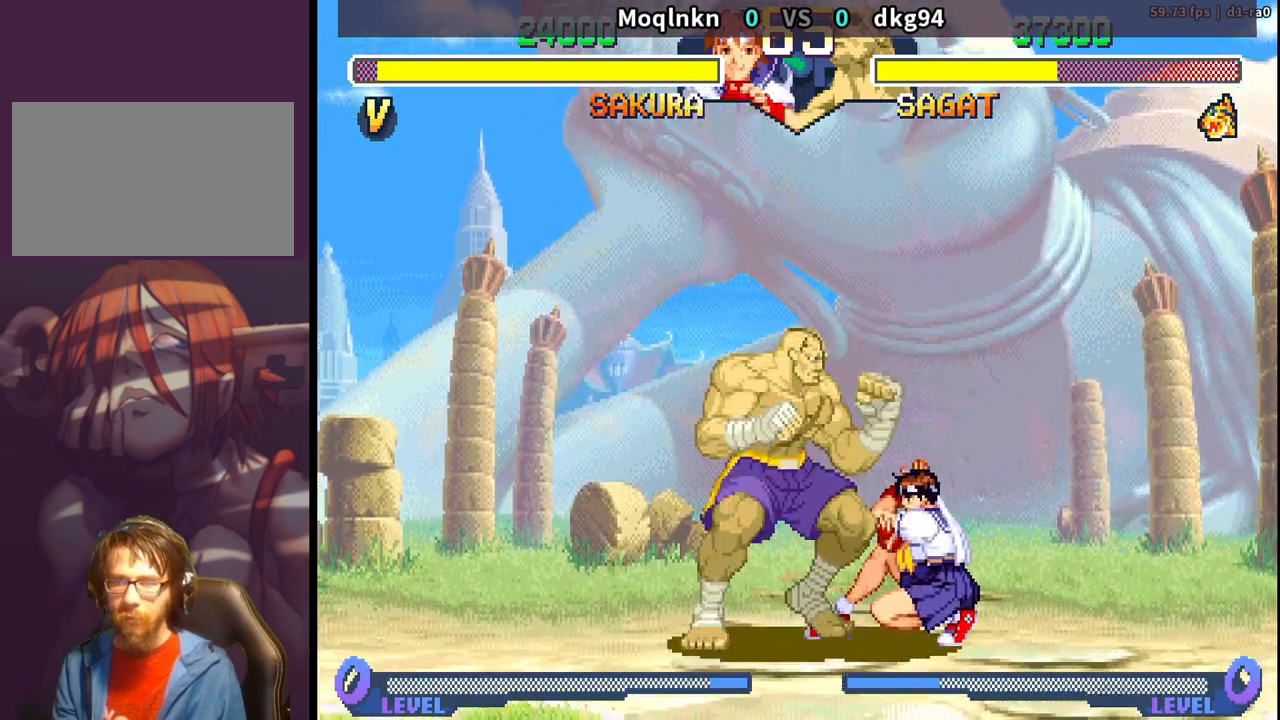
{"buttons": ["DPAD_LEFT"], "events": [[50, "LP", "up"], [133, "DPAD_LEFT", "up"], [183, "DPAD_RIGHT", "down"], [250, "DPAD_DOWN", "up"], [250, "DPAD_RIGHT", "up"], [283, "DPAD_LEFT", "down"], [433, "MP", "down"], [500, "MP", "up"]]}
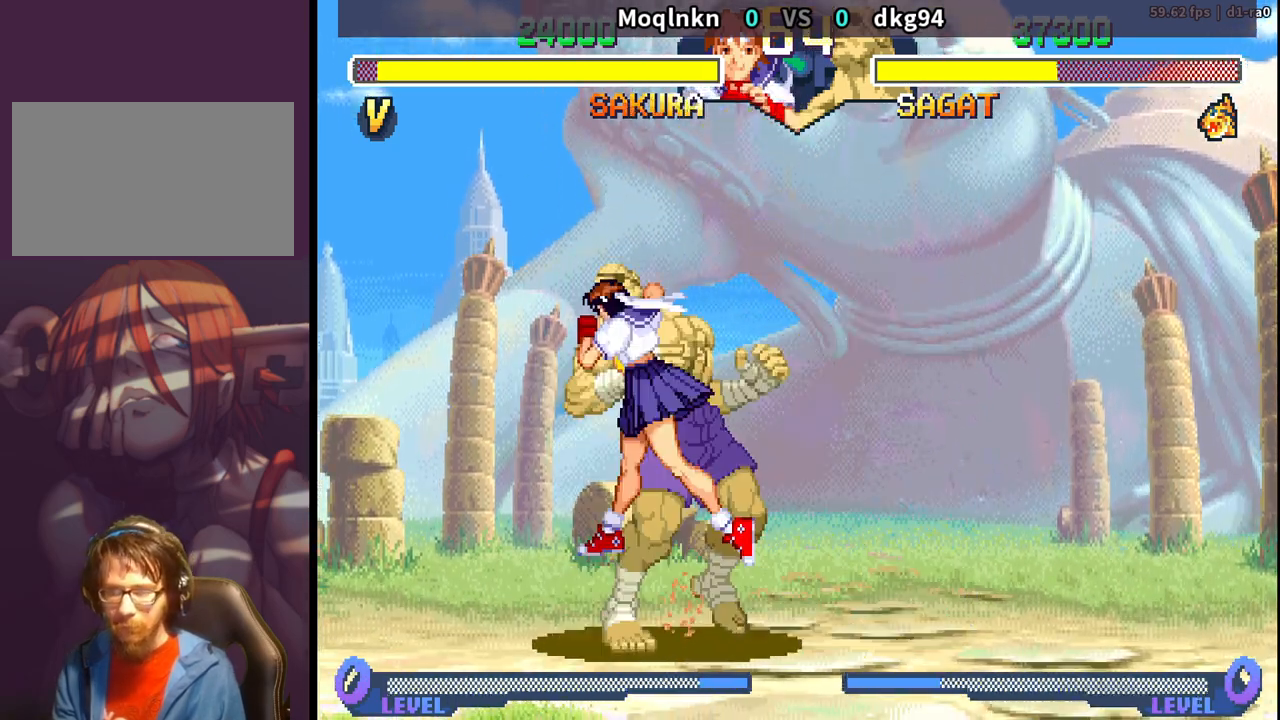
{"buttons": ["DPAD_LEFT"]}
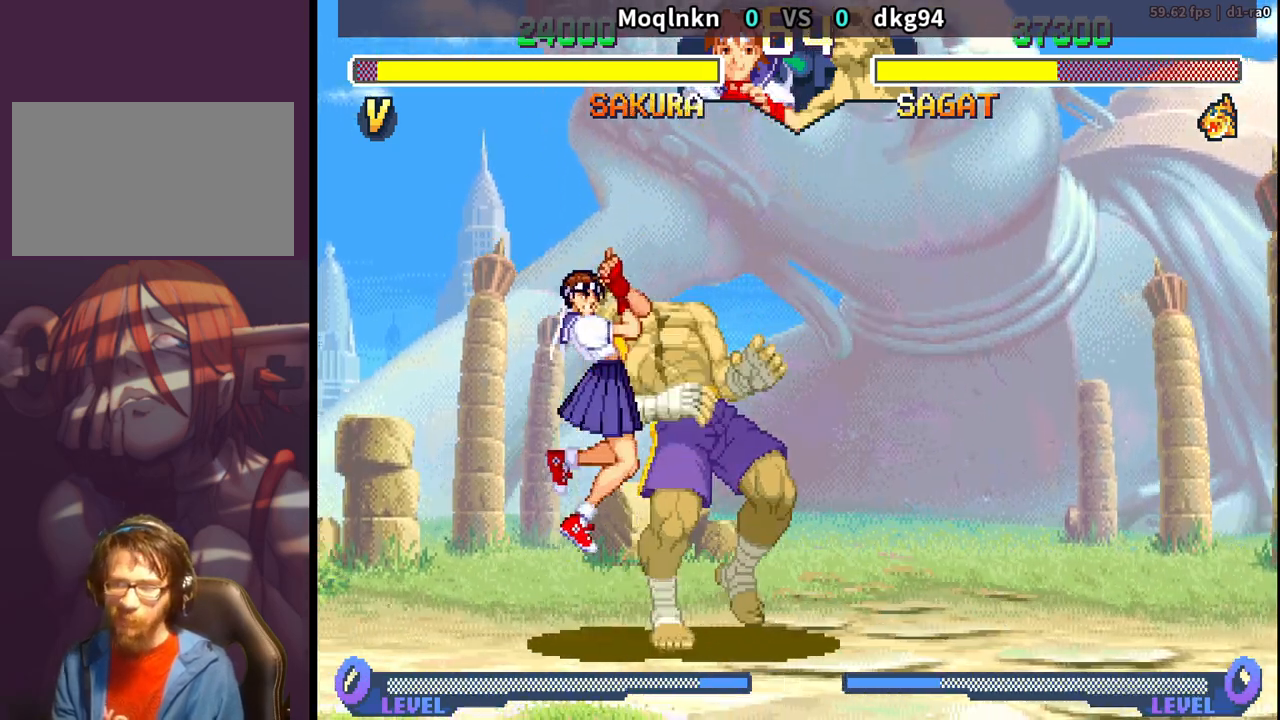
{"buttons": ["DPAD_DOWN"], "events": [[50, "DPAD_DOWN", "down"], [50, "DPAD_LEFT", "up"], [50, "LK", "down"], [50, "LP", "down"], [50, "MP", "down"], [83, "LK", "up"], [83, "LP", "up"], [100, "DPAD_DOWN", "up"], [100, "DPAD_LEFT", "down"], [100, "MP", "up"], [150, "DPAD_DOWN", "down"], [150, "DPAD_LEFT", "up"], [150, "LK", "down"], [150, "LP", "down"], [150, "MP", "down"], [183, "LK", "up"], [183, "LP", "up"], [183, "MP", "up"], [200, "DPAD_DOWN", "up"], [200, "DPAD_LEFT", "down"], [250, "DPAD_DOWN", "down"], [250, "DPAD_LEFT", "up"], [250, "HP", "down"], [250, "LK", "down"], [250, "LP", "down"], [250, "MP", "down"], [283, "LK", "up"], [283, "MP", "up"], [300, "DPAD_DOWN", "up"], [300, "HP", "up"], [300, "LP", "up"], [317, "DPAD_LEFT", "down"], [350, "HP", "down"], [350, "LK", "down"], [350, "LP", "down"], [350, "MP", "down"], [367, "DPAD_LEFT", "up"], [383, "DPAD_DOWN", "down"], [400, "LK", "up"], [400, "LP", "up"], [400, "MP", "up"], [433, "DPAD_DOWN", "up"], [433, "DPAD_LEFT", "down"], [450, "LK", "down"], [450, "LP", "down"], [450, "MP", "down"], [483, "DPAD_LEFT", "up"], [483, "HP", "up"], [500, "DPAD_DOWN", "down"], [500, "LK", "up"], [500, "LP", "up"], [500, "MP", "up"]]}
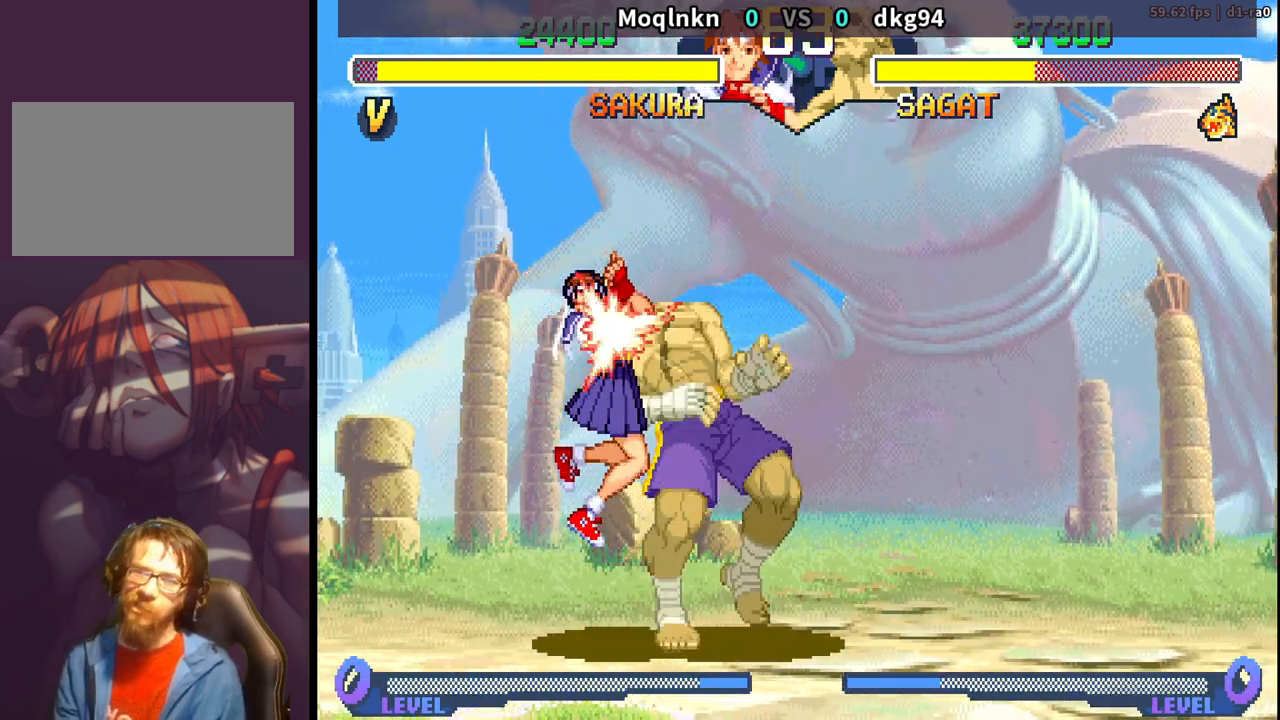
{"buttons": ["DPAD_LEFT"]}
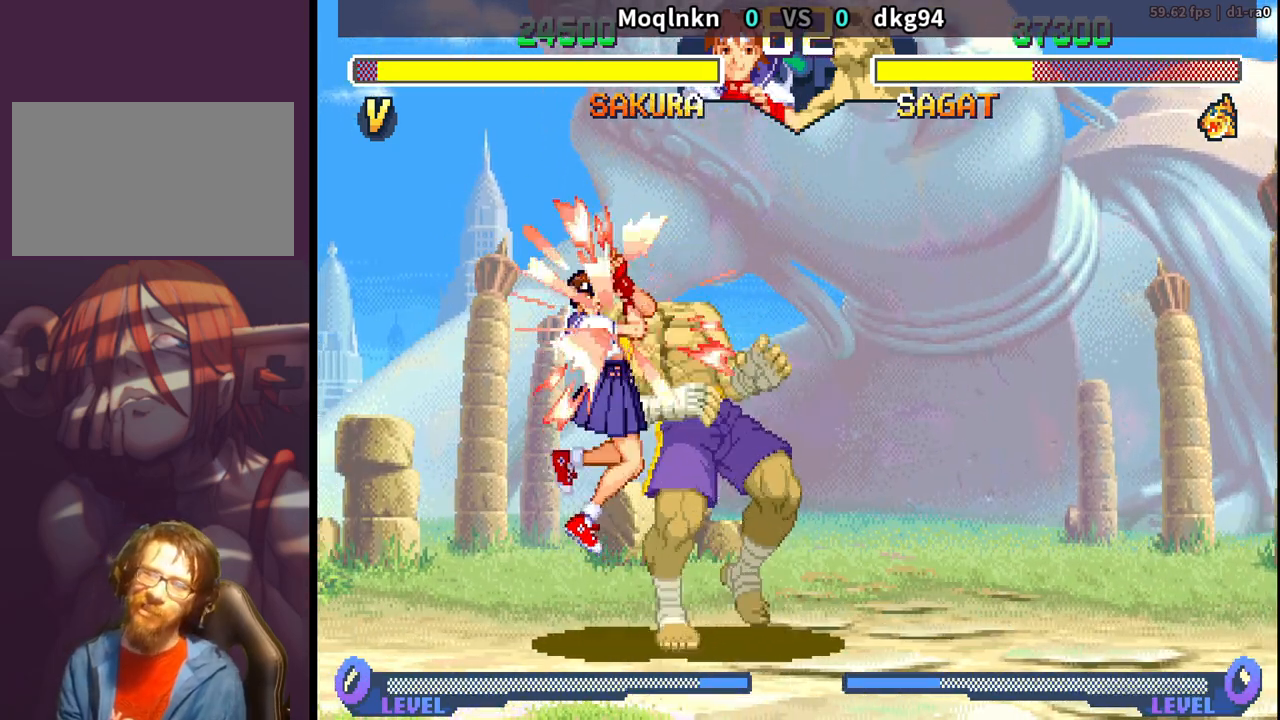
{"buttons": ["DPAD_DOWN", "HP", "MP"], "events": [[33, "DPAD_DOWN", "down"], [33, "DPAD_LEFT", "up"], [67, "LK", "down"], [67, "LP", "down"], [67, "MP", "down"], [83, "LP", "up"], [100, "DPAD_DOWN", "up"], [100, "DPAD_LEFT", "down"], [100, "LK", "up"], [100, "MP", "up"], [150, "DPAD_DOWN", "down"], [150, "DPAD_LEFT", "up"], [167, "HP", "down"], [167, "LK", "down"], [167, "LP", "down"], [167, "MP", "down"], [200, "DPAD_LEFT", "down"], [200, "LK", "up"], [200, "LP", "up"], [200, "MP", "up"], [217, "HP", "up"], [250, "DPAD_LEFT", "up"], [250, "LP", "down"], [250, "MP", "down"], [267, "LK", "down"], [300, "LK", "up"], [300, "LP", "up"], [300, "MP", "up"], [333, "DPAD_DOWN", "up"], [367, "HP", "down"], [367, "LK", "down"], [367, "LP", "down"], [367, "MP", "down"], [383, "DPAD_DOWN", "down"], [400, "LK", "up"], [400, "LP", "up"], [400, "MP", "up"], [417, "HP", "up"], [433, "DPAD_DOWN", "up"], [467, "HP", "down"], [467, "LK", "down"], [467, "LP", "down"], [467, "MP", "down"], [483, "DPAD_DOWN", "down"], [500, "LK", "up"], [500, "LP", "up"]]}
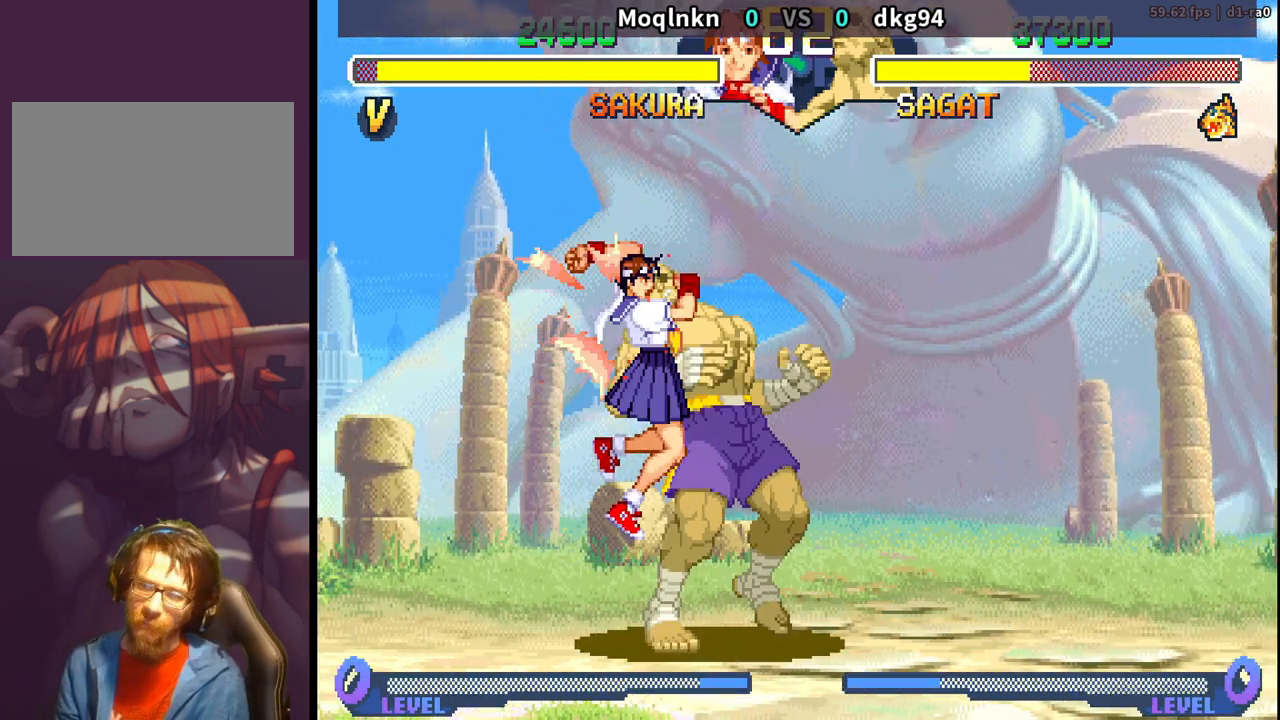
{"buttons": [], "events": [[17, "MP", "up"], [67, "LK", "down"], [67, "LP", "down"], [67, "MP", "down"], [117, "LK", "up"], [117, "LP", "up"], [117, "MP", "up"], [167, "LK", "down"], [167, "LP", "down"], [167, "MP", "down"], [217, "HP", "up"], [217, "LK", "up"], [217, "LP", "up"], [217, "MP", "up"], [267, "HP", "down"], [267, "LK", "down"], [267, "LP", "down"], [267, "MP", "down"], [317, "LK", "up"], [317, "LP", "up"], [317, "MP", "up"], [333, "HP", "up"], [400, "DPAD_LEFT", "down"], [417, "DPAD_DOWN", "up"], [483, "DPAD_LEFT", "up"]]}
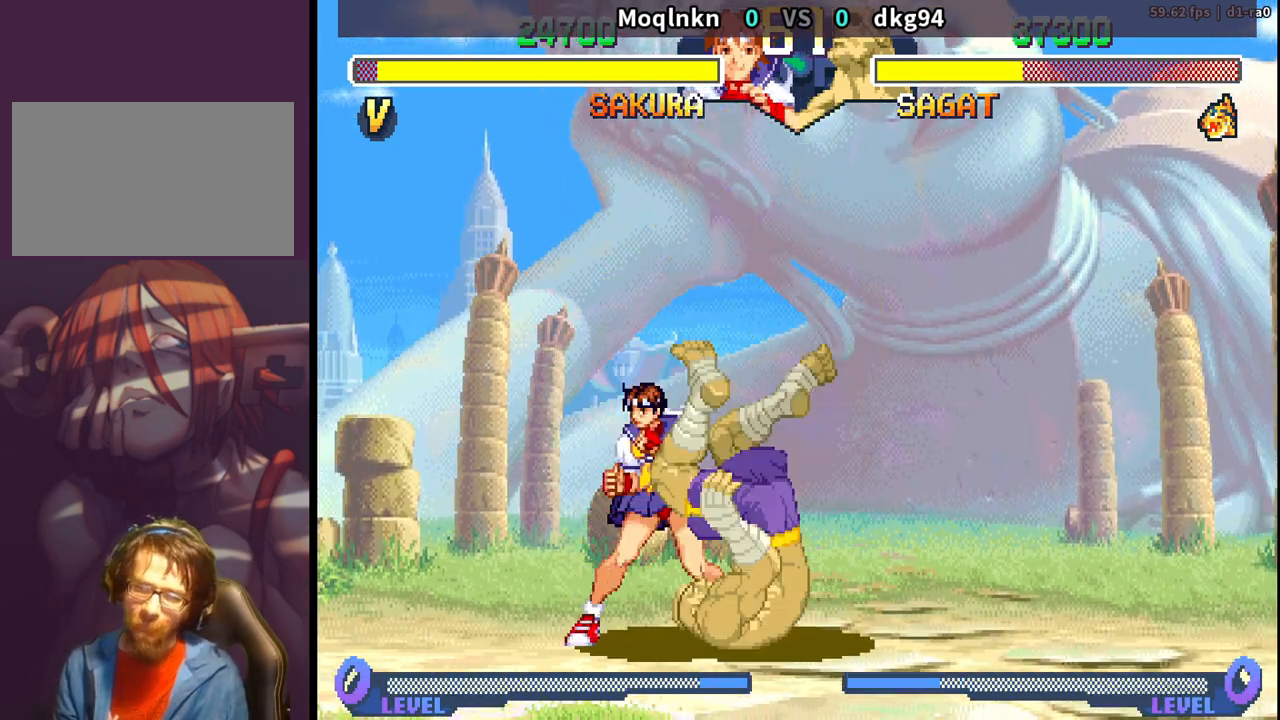
{"buttons": ["DPAD_UP", "DPAD_RIGHT"], "events": [[33, "DPAD_RIGHT", "down"], [50, "DPAD_UP", "down"]]}
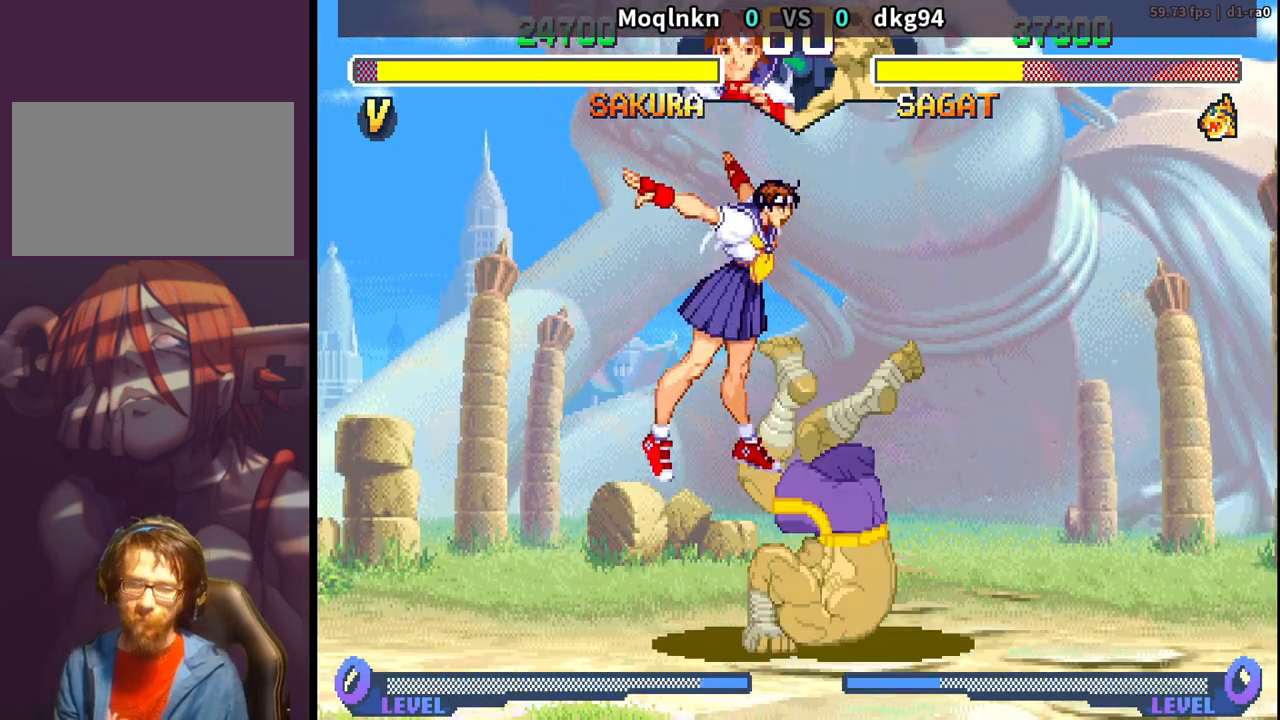
{"buttons": ["DPAD_DOWN", "DPAD_RIGHT"], "events": [[17, "DPAD_RIGHT", "up"], [33, "DPAD_UP", "up"], [183, "MK", "down"], [250, "MK", "up"], [283, "DPAD_DOWN", "down"], [300, "DPAD_RIGHT", "down"]]}
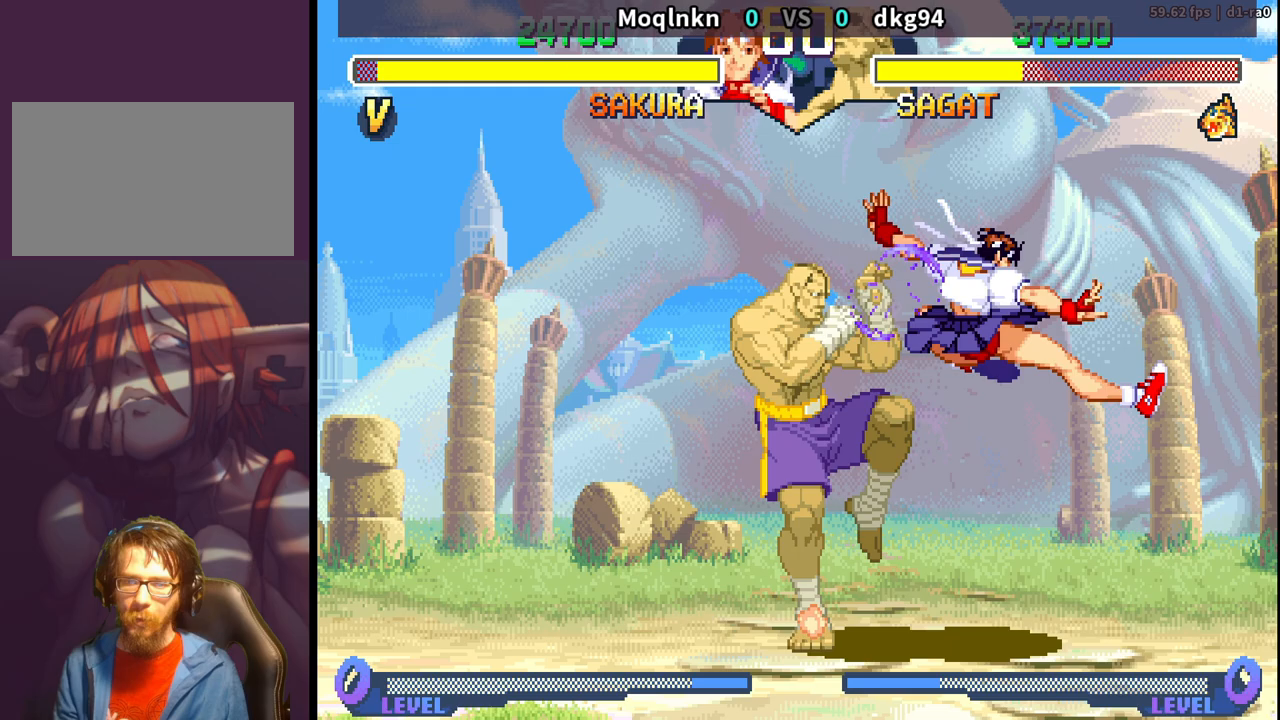
{"buttons": ["DPAD_DOWN", "DPAD_RIGHT"], "events": [[17, "LK", "down"], [50, "LK", "up"], [67, "LK", "down"], [100, "LK", "up"], [217, "LK", "down"], [233, "LK", "up"], [250, "LK", "down"], [300, "LK", "up"], [417, "LK", "down"], [433, "LK", "up"], [450, "LK", "down"], [483, "LK", "up"]]}
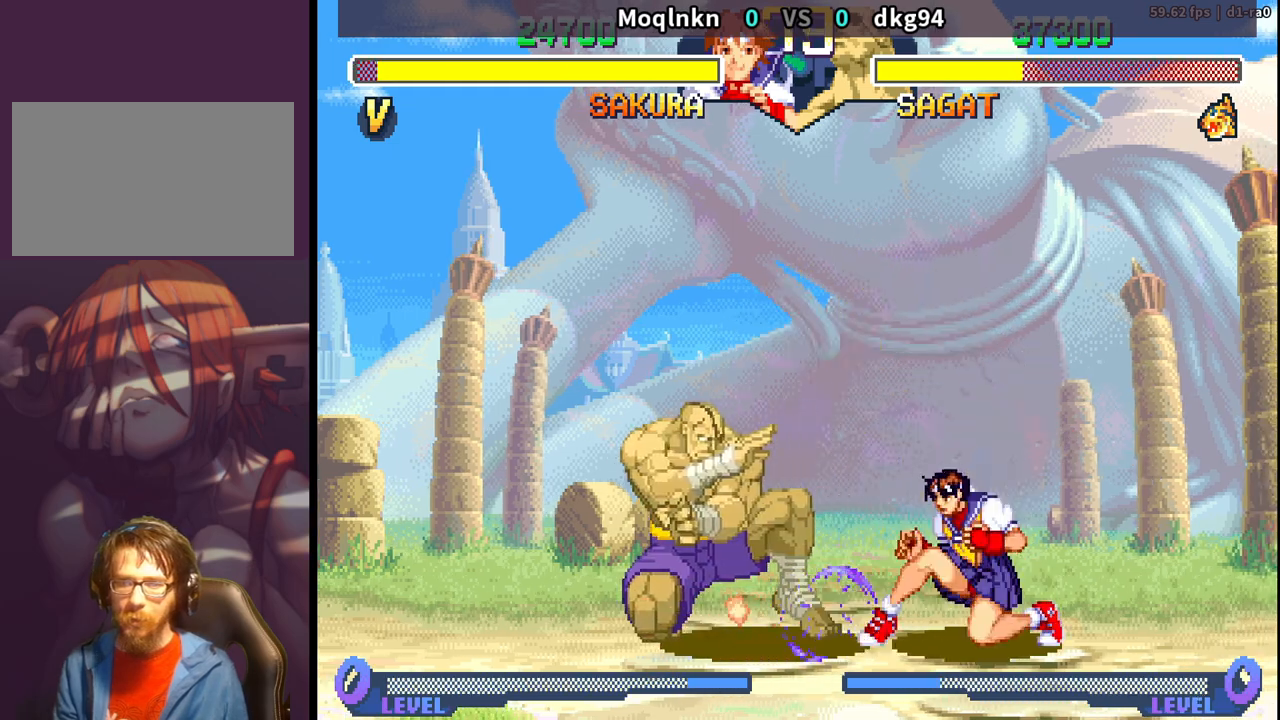
{"buttons": ["DPAD_DOWN", "DPAD_RIGHT"], "events": [[200, "DPAD_DOWN", "up"], [200, "DPAD_RIGHT", "up"], [250, "HK", "down"], [283, "HK", "up"], [300, "HK", "down"], [350, "HK", "up"], [417, "DPAD_DOWN", "down"], [433, "DPAD_RIGHT", "down"]]}
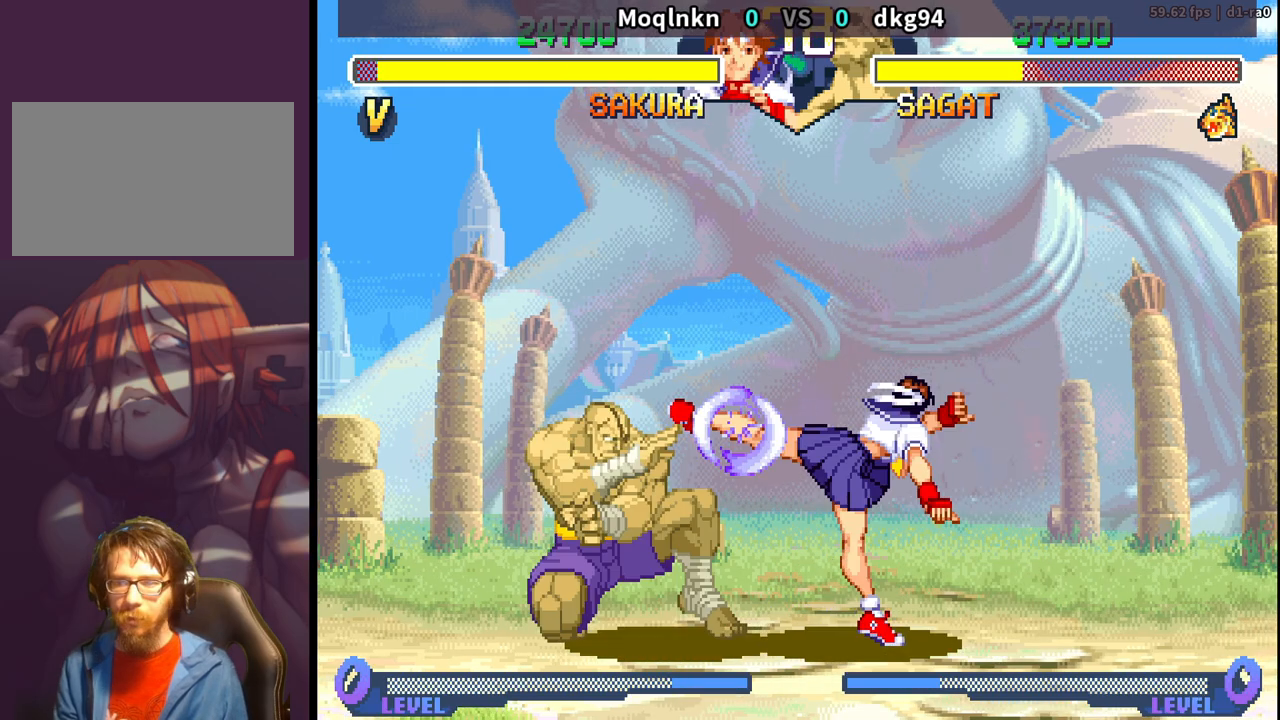
{"buttons": ["DPAD_LEFT"], "events": [[250, "DPAD_DOWN", "up"], [250, "DPAD_RIGHT", "up"], [283, "DPAD_LEFT", "down"]]}
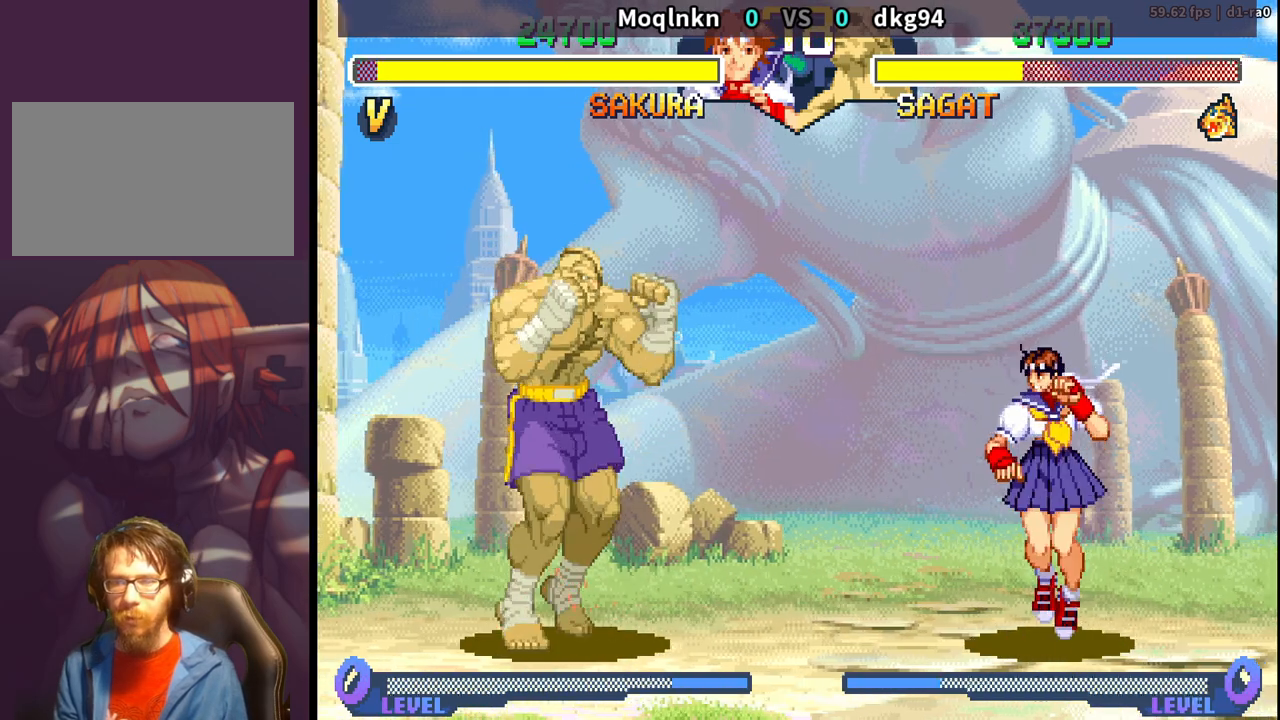
{"buttons": ["DPAD_DOWN"], "events": [[483, "DPAD_LEFT", "up"], [500, "DPAD_DOWN", "down"]]}
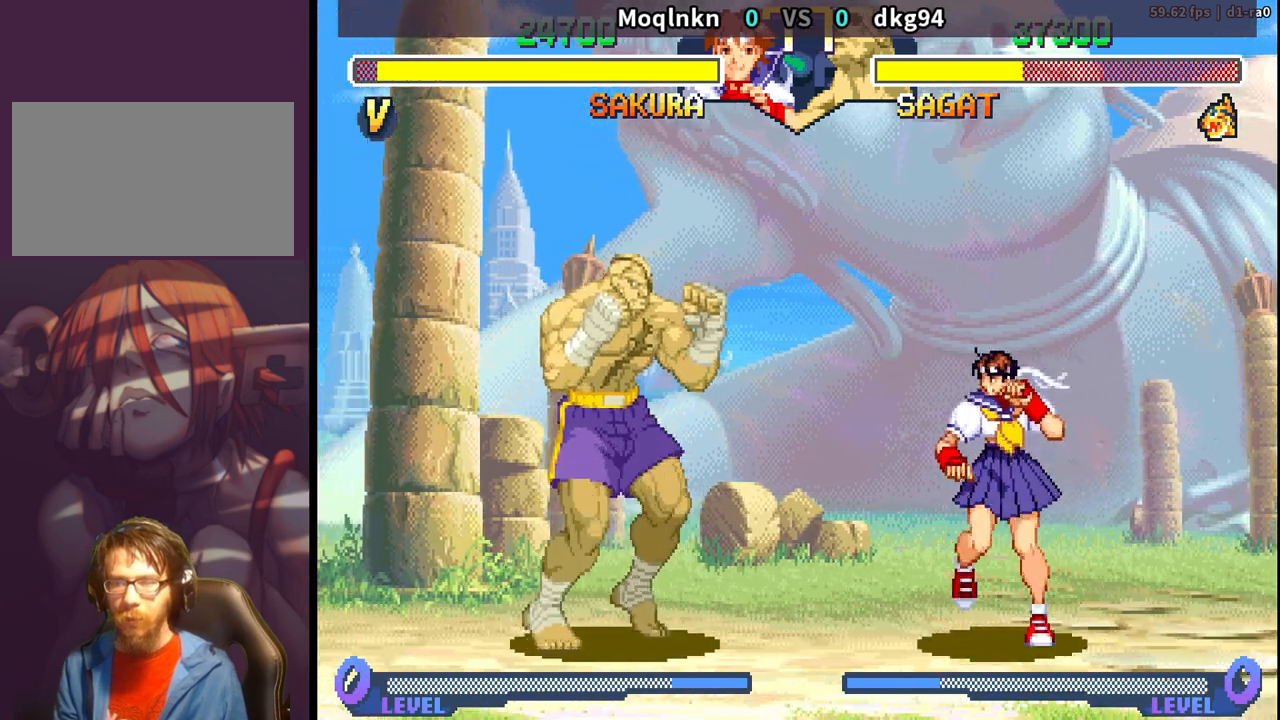
{"buttons": ["DPAD_UP", "DPAD_LEFT"], "events": [[17, "DPAD_RIGHT", "down"], [250, "DPAD_DOWN", "up"], [250, "DPAD_RIGHT", "up"], [283, "DPAD_LEFT", "down"], [283, "DPAD_UP", "down"]]}
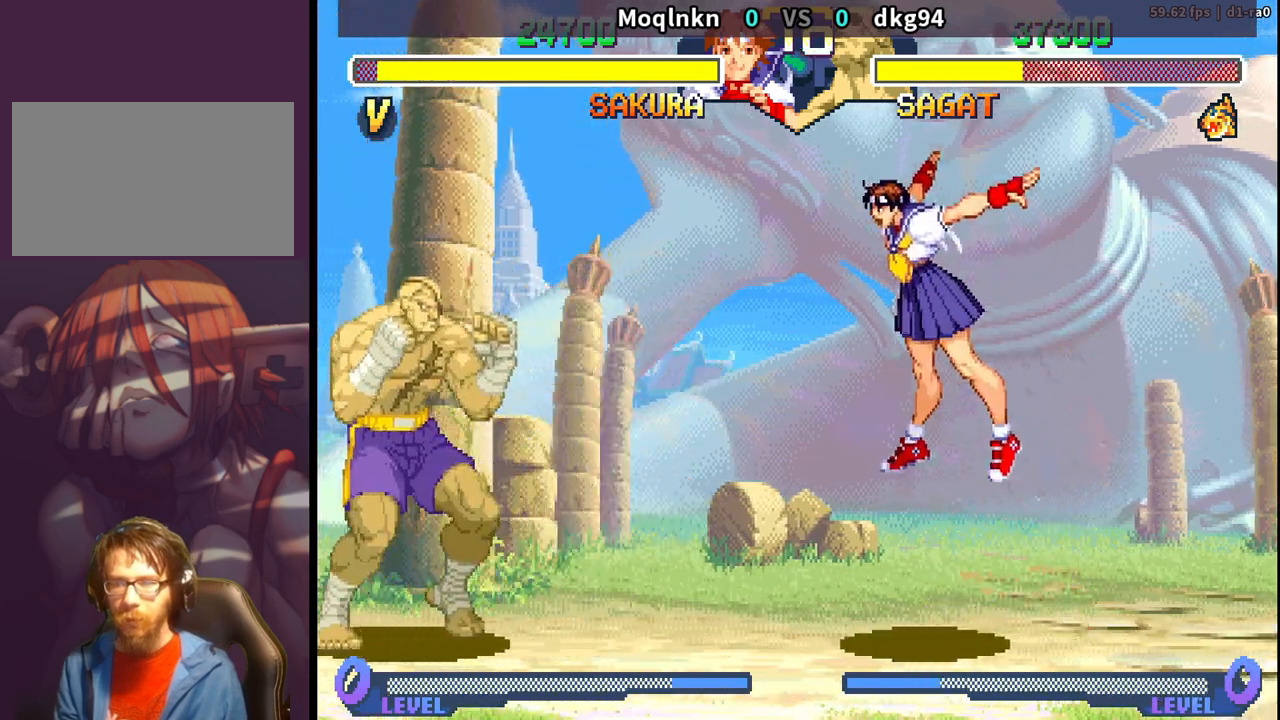
{"buttons": ["DPAD_DOWN", "DPAD_RIGHT"], "events": [[133, "DPAD_LEFT", "up"], [133, "DPAD_UP", "up"], [150, "HK", "down"], [233, "HK", "up"], [250, "DPAD_DOWN", "down"], [250, "DPAD_RIGHT", "down"]]}
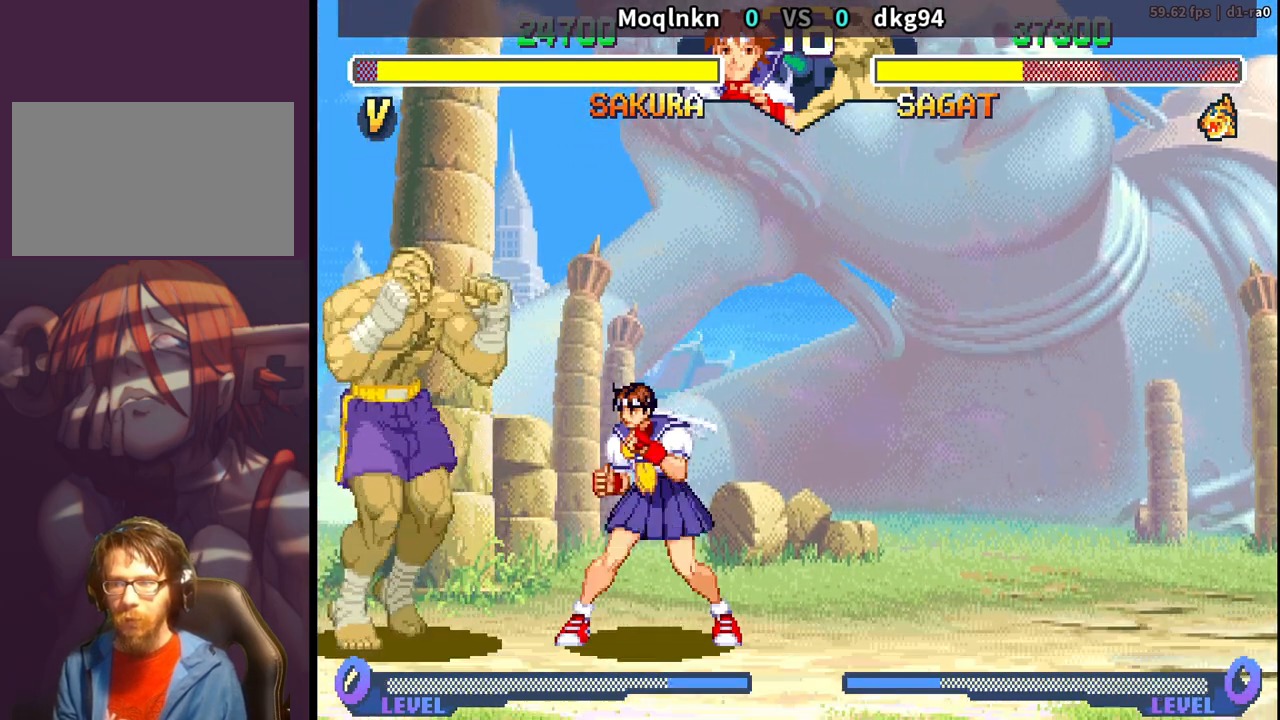
{"buttons": ["DPAD_UP", "DPAD_LEFT"], "events": [[400, "DPAD_DOWN", "up"], [417, "DPAD_RIGHT", "up"], [433, "DPAD_LEFT", "down"], [433, "DPAD_UP", "down"]]}
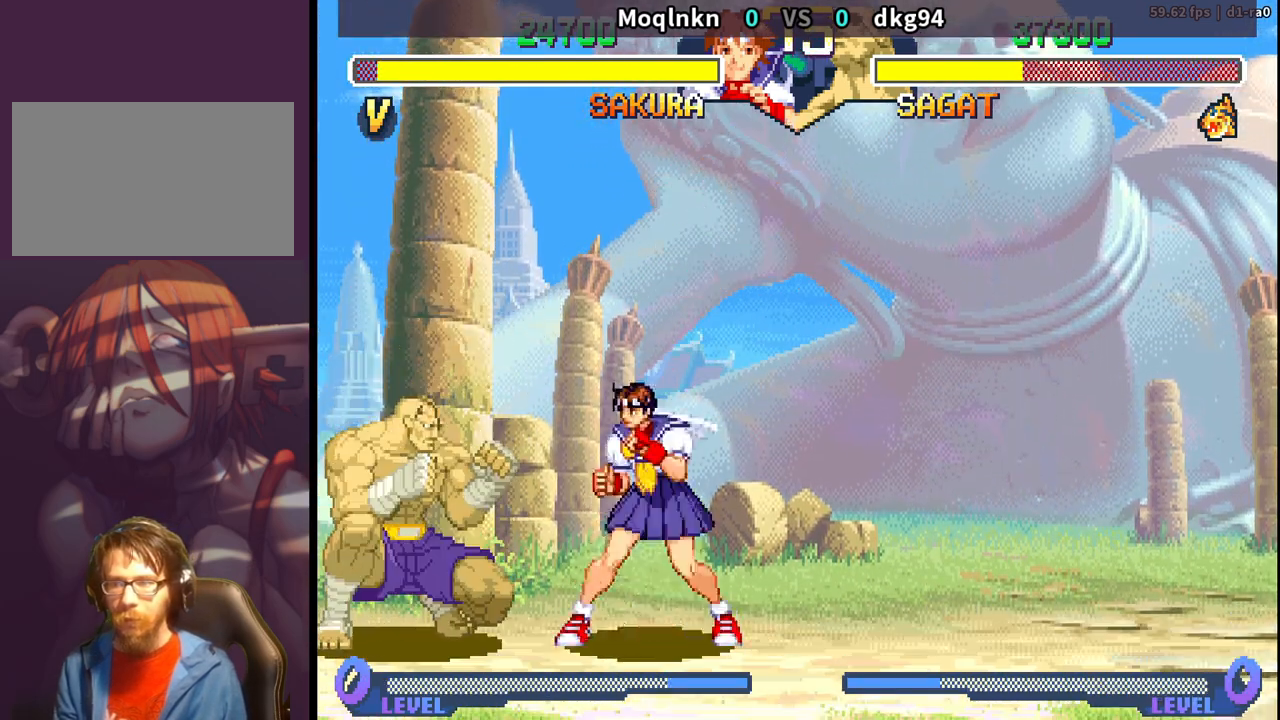
{"buttons": ["DPAD_LEFT"], "events": [[283, "DPAD_UP", "up"]]}
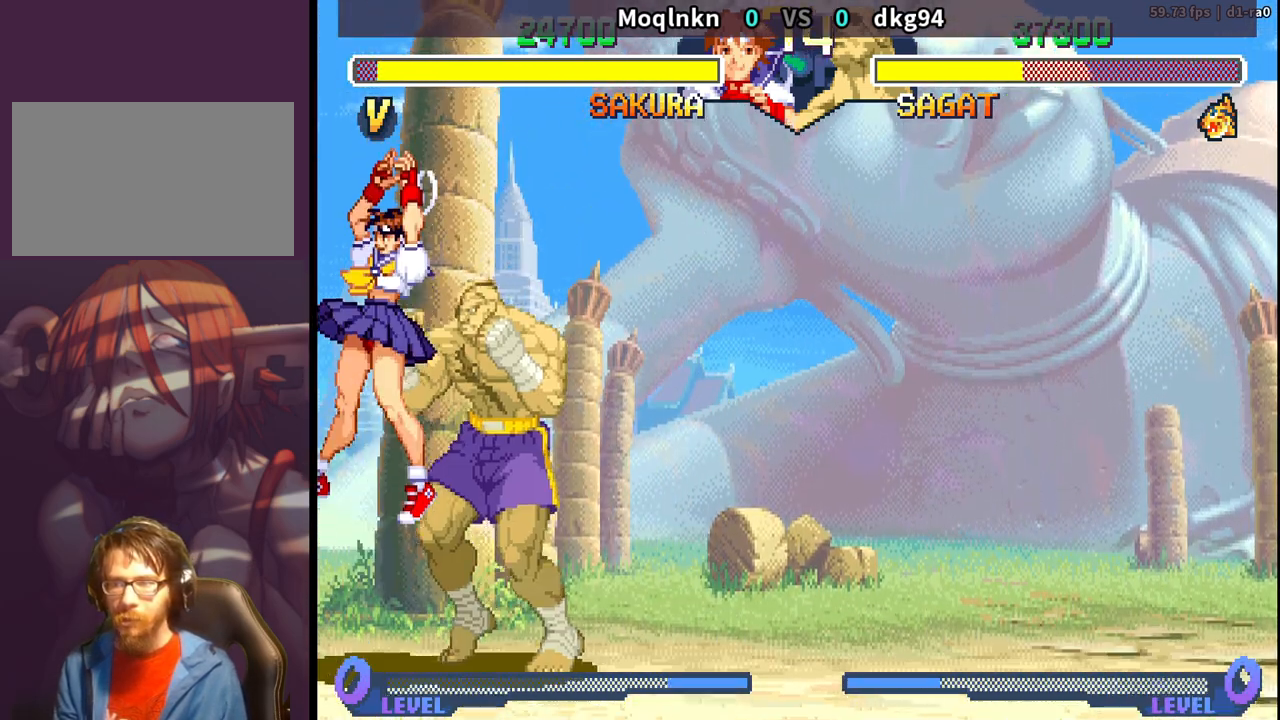
{"buttons": ["DPAD_DOWN"], "events": [[33, "MP", "down"], [50, "MP", "up"], [117, "MP", "down"], [150, "MP", "up"], [200, "MP", "down"], [250, "MP", "up"], [400, "DPAD_LEFT", "up"], [417, "DPAD_DOWN", "down"], [433, "DPAD_RIGHT", "down"], [483, "DPAD_RIGHT", "up"]]}
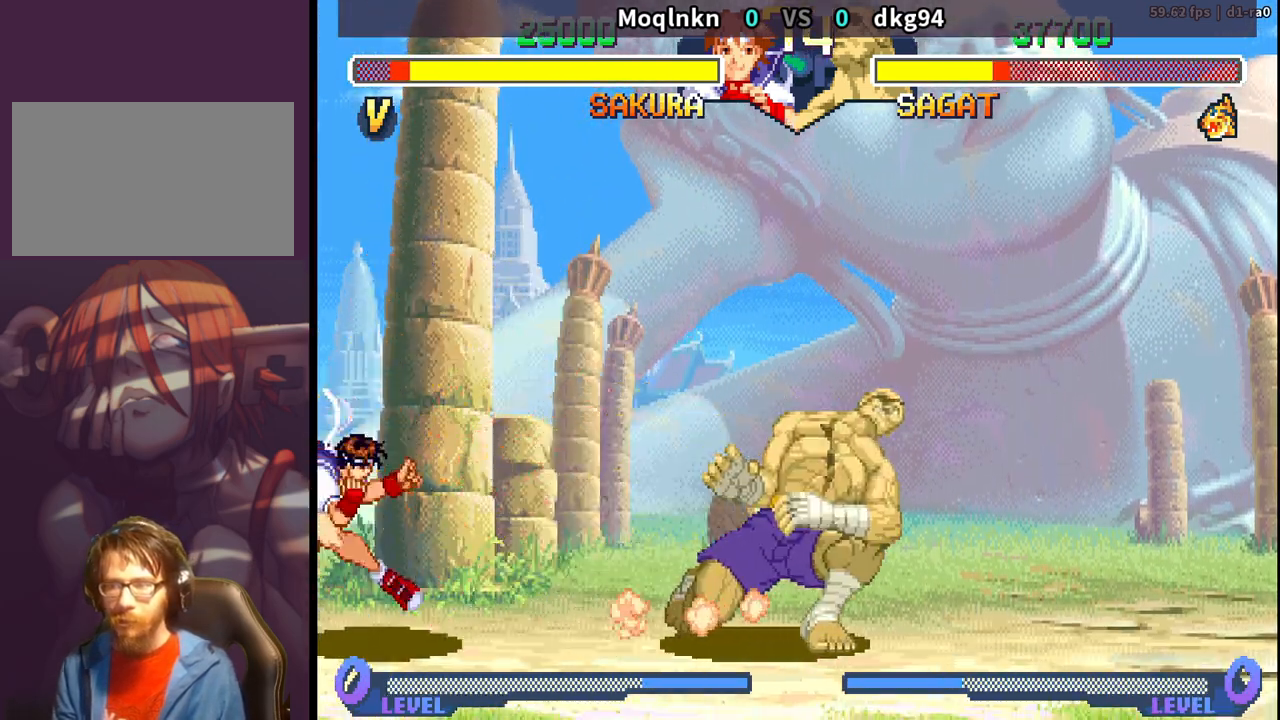
{"buttons": ["HK"], "events": [[17, "DPAD_LEFT", "down"], [33, "DPAD_DOWN", "up"], [67, "DPAD_LEFT", "up"], [83, "DPAD_RIGHT", "down"], [117, "DPAD_UP", "down"], [450, "DPAD_RIGHT", "up"], [450, "DPAD_UP", "up"], [483, "HK", "down"]]}
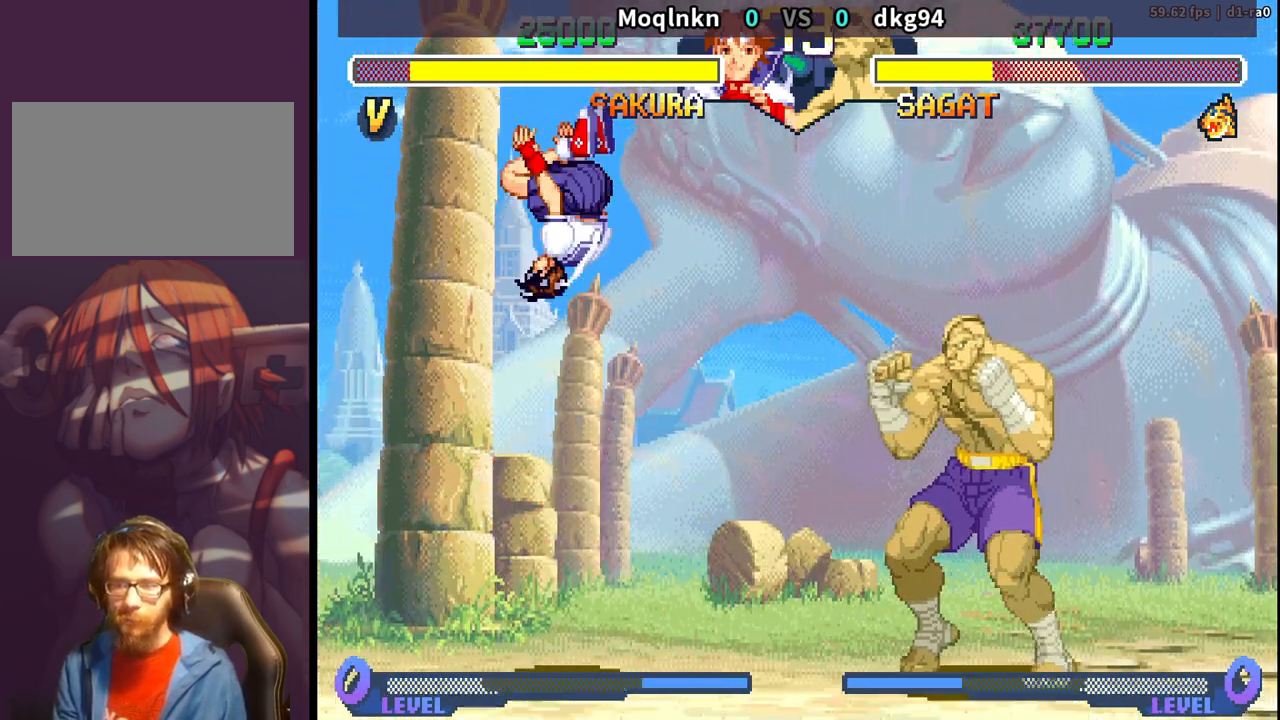
{"buttons": ["DPAD_DOWN", "DPAD_LEFT"], "events": [[67, "HK", "up"], [83, "DPAD_DOWN", "down"], [83, "DPAD_LEFT", "down"]]}
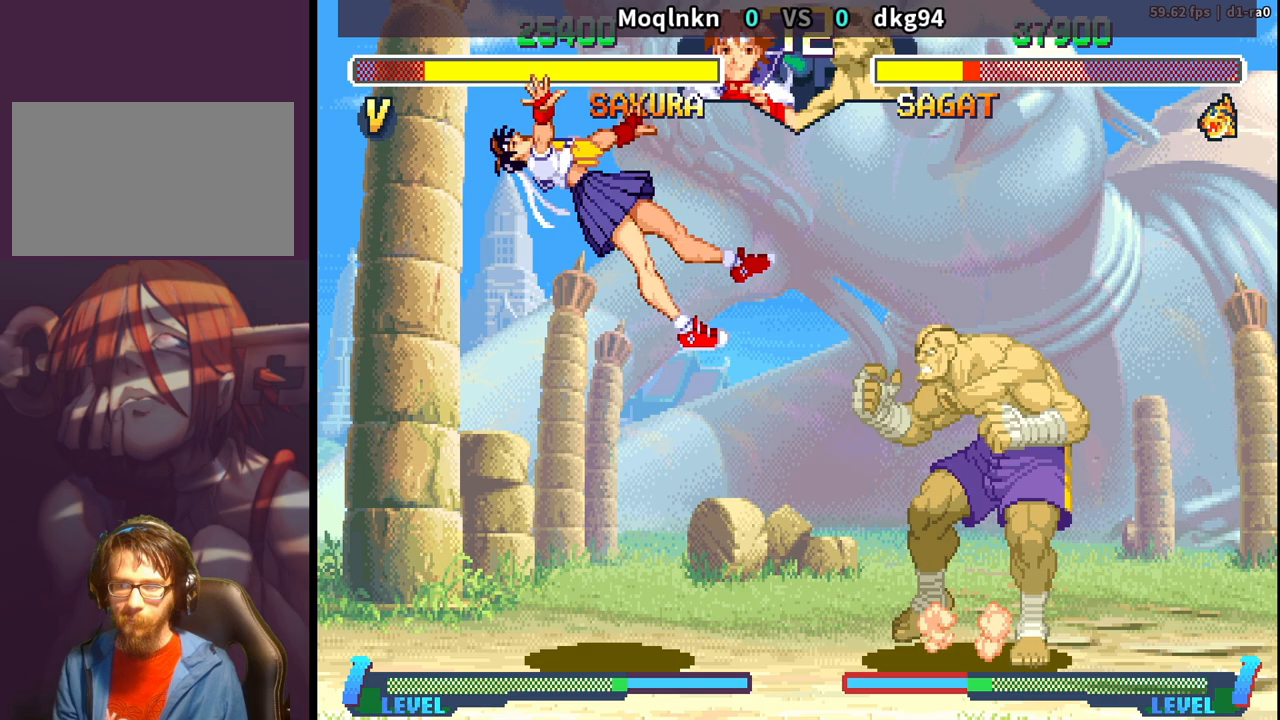
{"buttons": ["DPAD_DOWN", "DPAD_RIGHT"], "events": [[133, "DPAD_DOWN", "up"], [133, "DPAD_LEFT", "up"], [367, "DPAD_LEFT", "down"], [383, "DPAD_DOWN", "down"], [433, "DPAD_LEFT", "up"], [467, "DPAD_RIGHT", "down"]]}
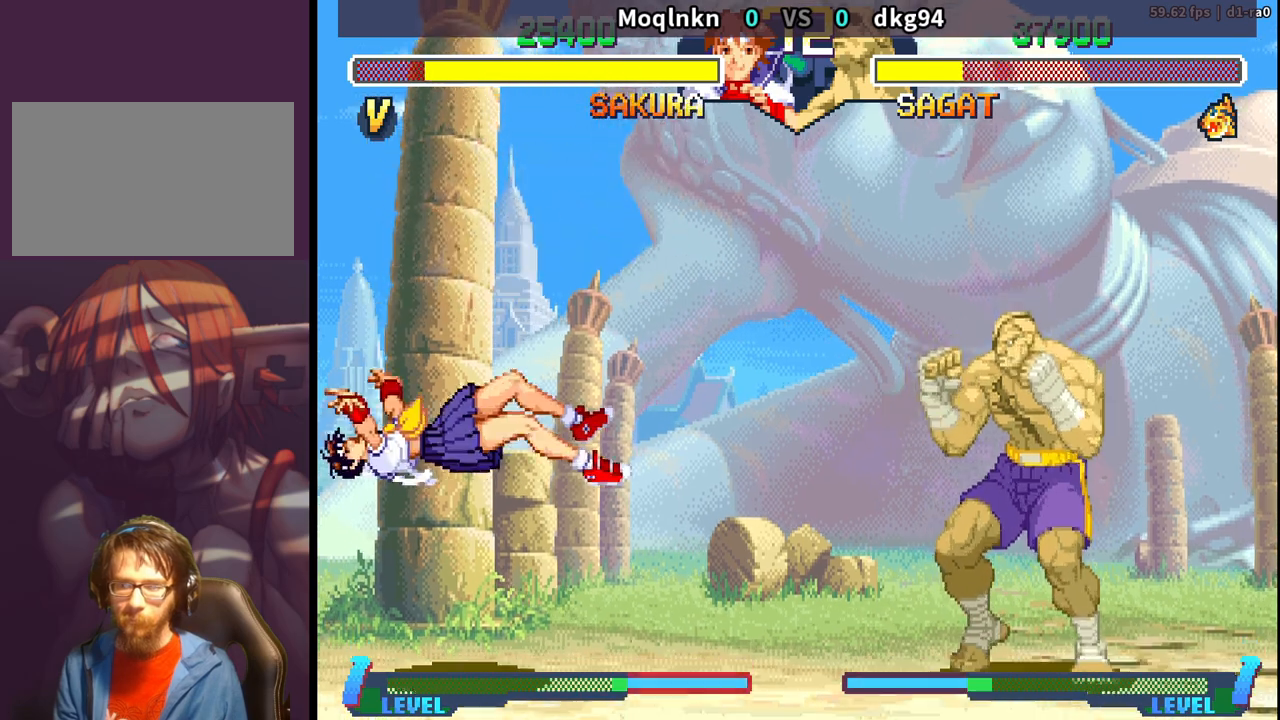
{"buttons": ["DPAD_DOWN", "DPAD_LEFT"], "events": [[17, "DPAD_DOWN", "up"], [50, "DPAD_RIGHT", "up"], [167, "DPAD_LEFT", "down"], [183, "DPAD_DOWN", "down"]]}
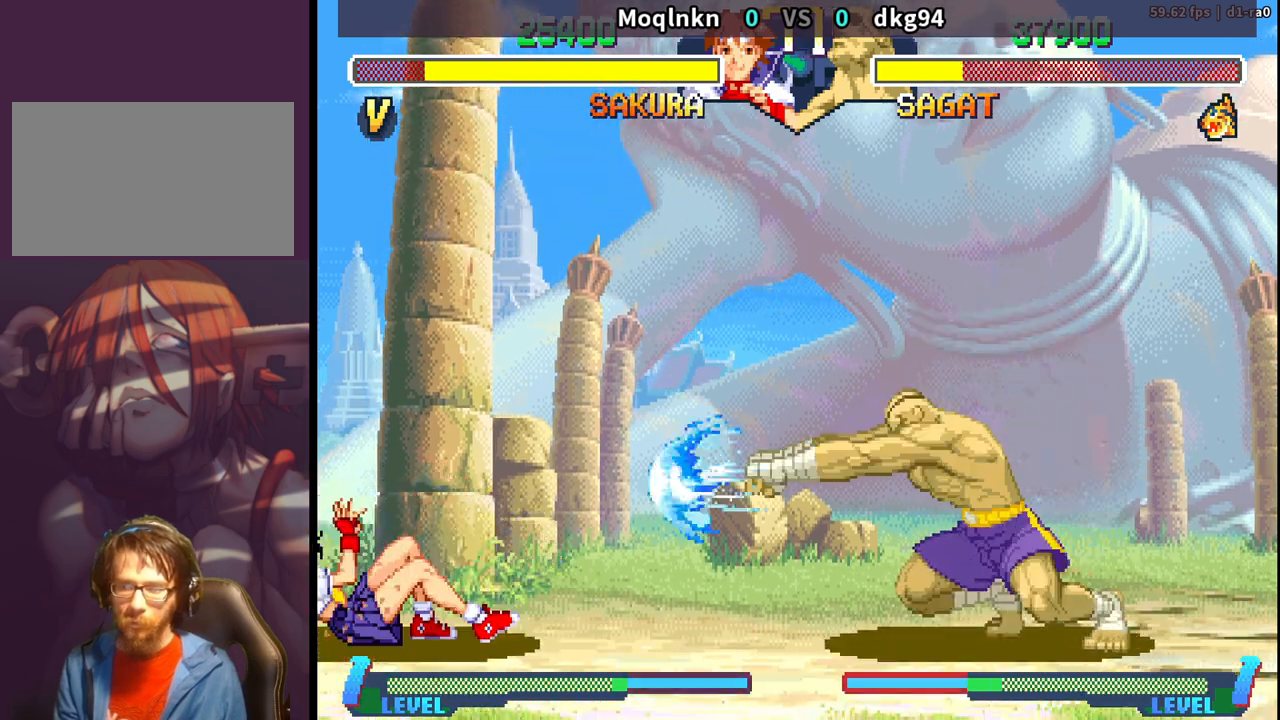
{"buttons": ["DPAD_DOWN", "DPAD_LEFT"], "events": []}
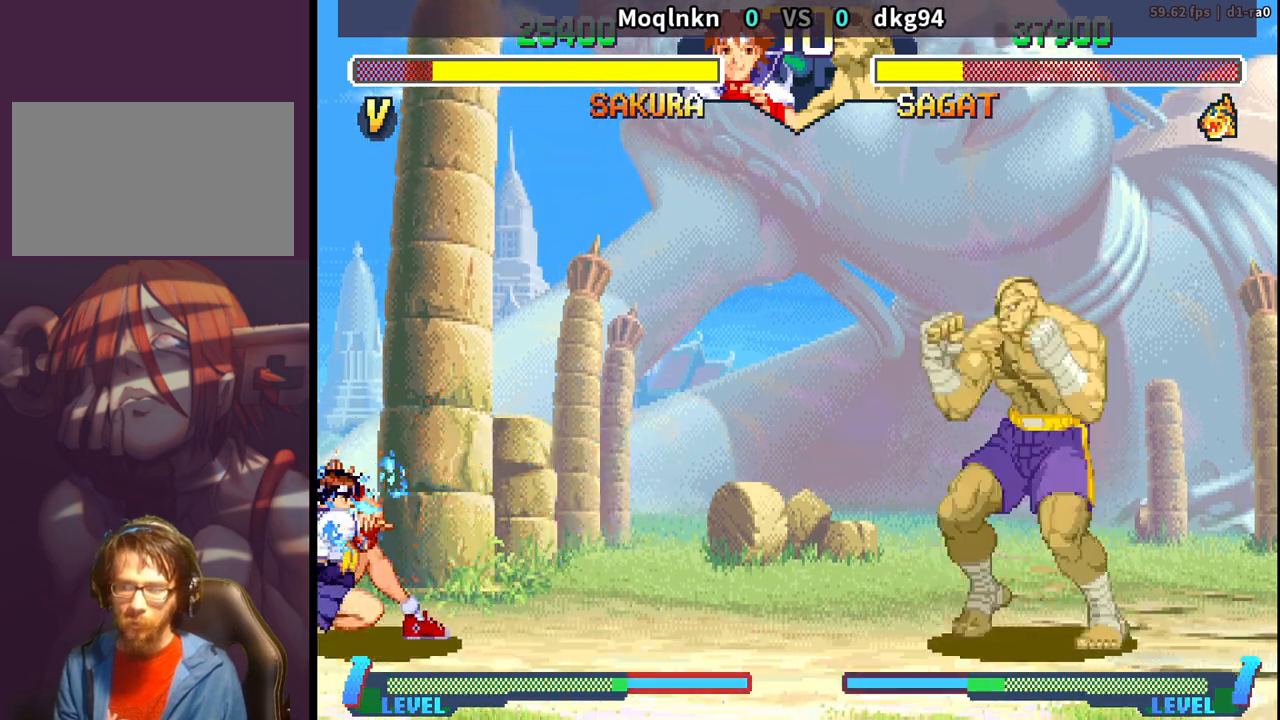
{"buttons": ["DPAD_LEFT"], "events": [[17, "DPAD_LEFT", "up"], [50, "DPAD_RIGHT", "down"], [117, "DPAD_DOWN", "up"], [150, "HP", "down"], [167, "DPAD_RIGHT", "up"], [200, "HP", "up"], [300, "DPAD_LEFT", "down"]]}
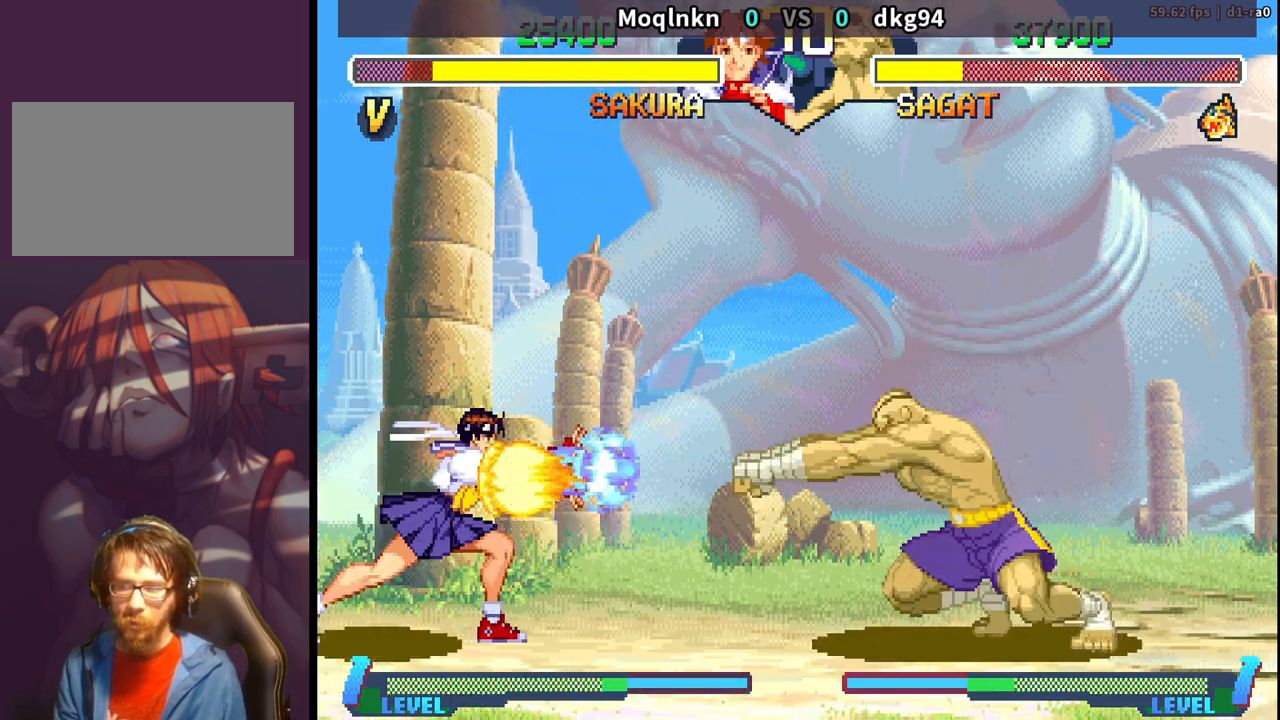
{"buttons": ["DPAD_UP", "DPAD_RIGHT"], "events": [[333, "DPAD_LEFT", "up"], [350, "DPAD_RIGHT", "down"], [400, "DPAD_UP", "down"]]}
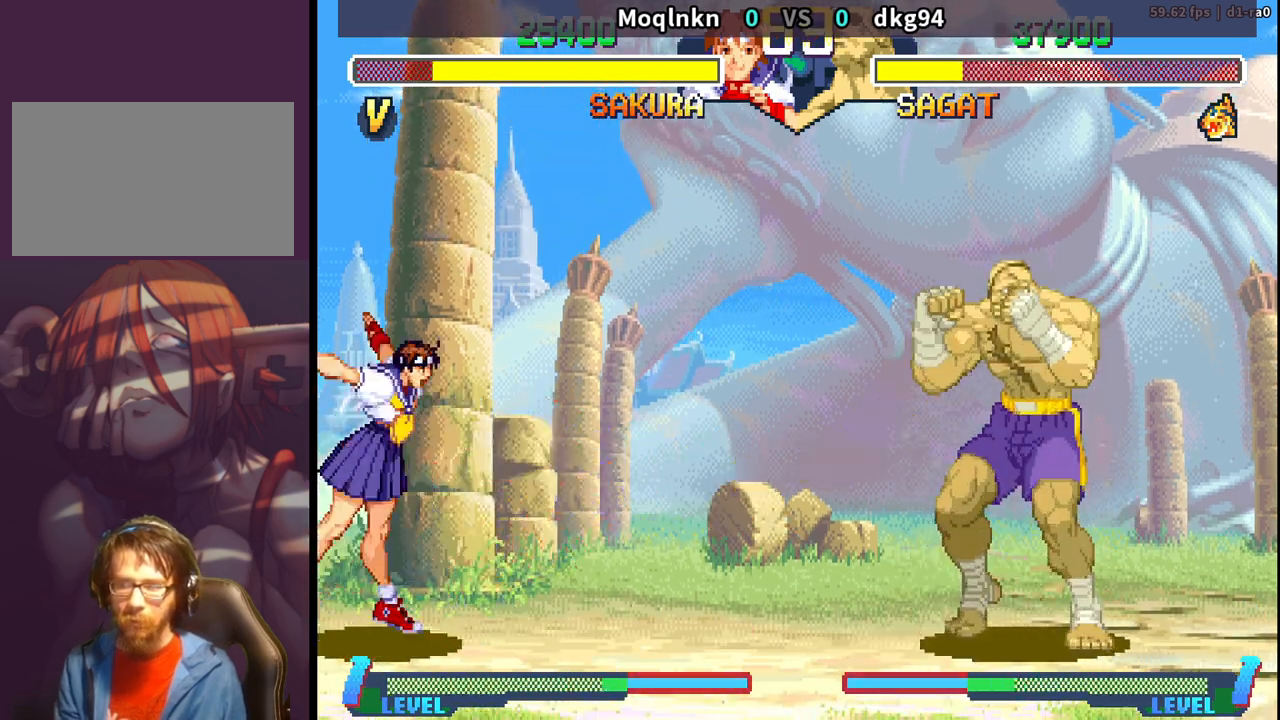
{"buttons": ["DPAD_DOWN", "DPAD_LEFT"], "events": [[83, "DPAD_RIGHT", "up"], [133, "DPAD_UP", "up"], [150, "DPAD_DOWN", "down"], [150, "DPAD_LEFT", "down"]]}